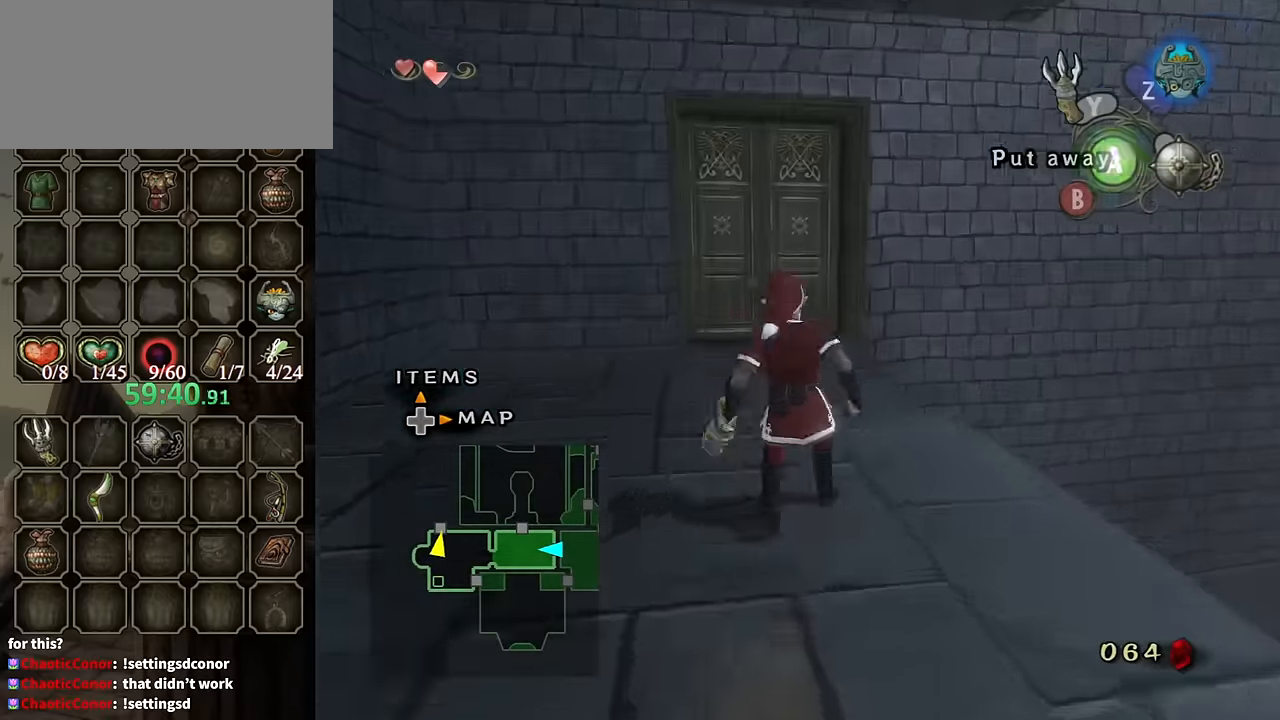
Gameplay with a controller (Nintendo layout); each line is a JSON object with the inputs held at the frame after it. "events" lists button and stick changes between this image and that frame as [ms after this image, input, new state], when the widget could be followed in between. Not read: L3 R3.
{"buttons": [], "left_stick": "center", "right_stick": "center", "events": [[33, "left_stick", "center"]]}
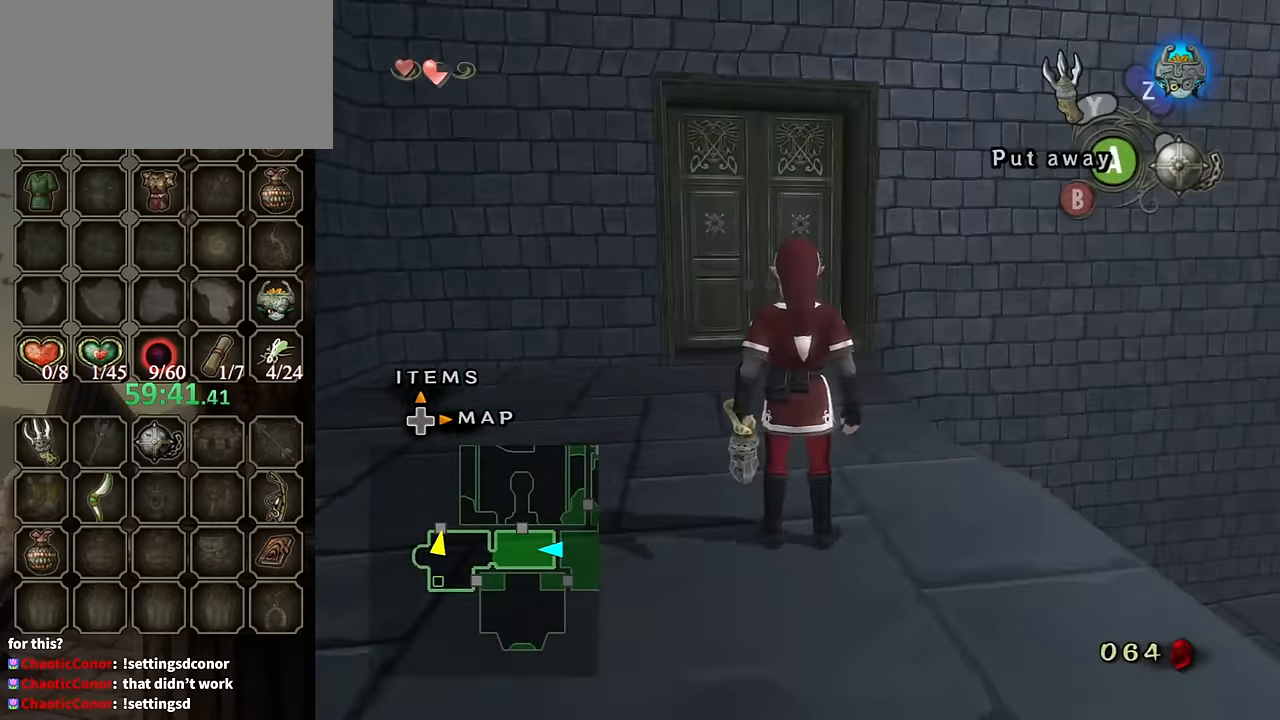
{"buttons": [], "left_stick": "up", "right_stick": "center", "events": [[200, "left_stick", "up"]]}
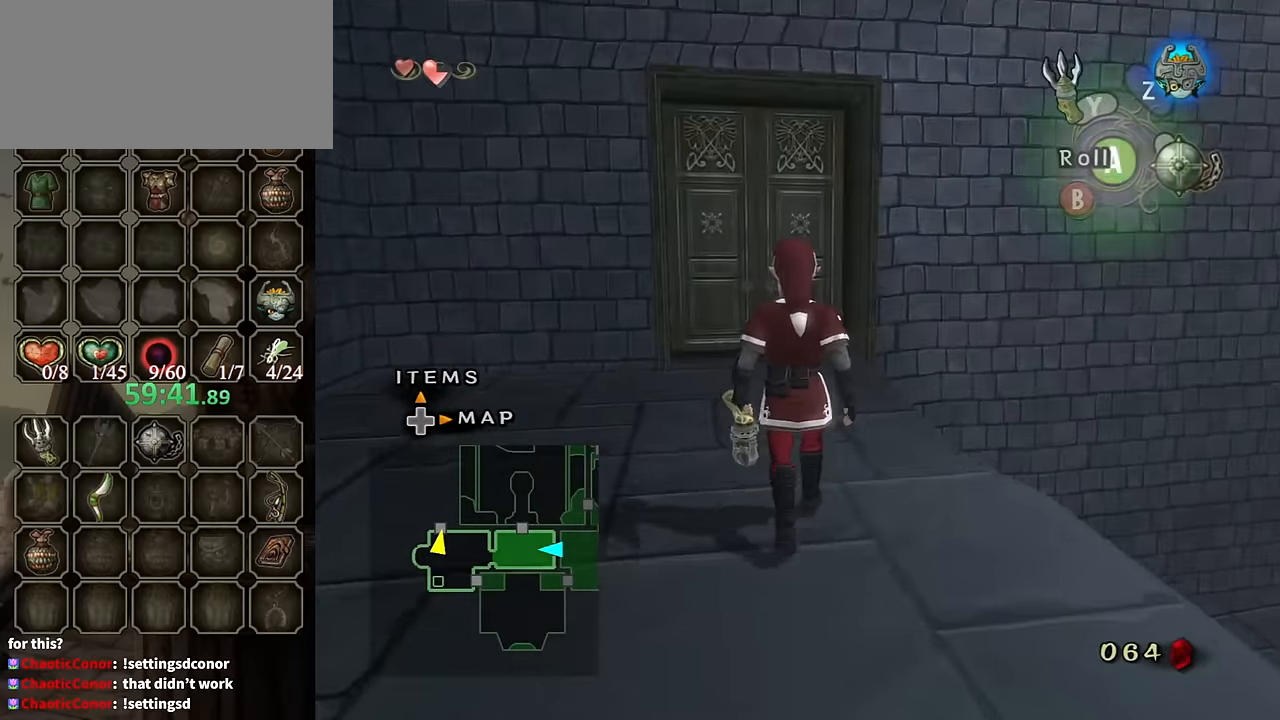
{"buttons": [], "left_stick": "center", "right_stick": "center", "events": [[433, "left_stick", "center"]]}
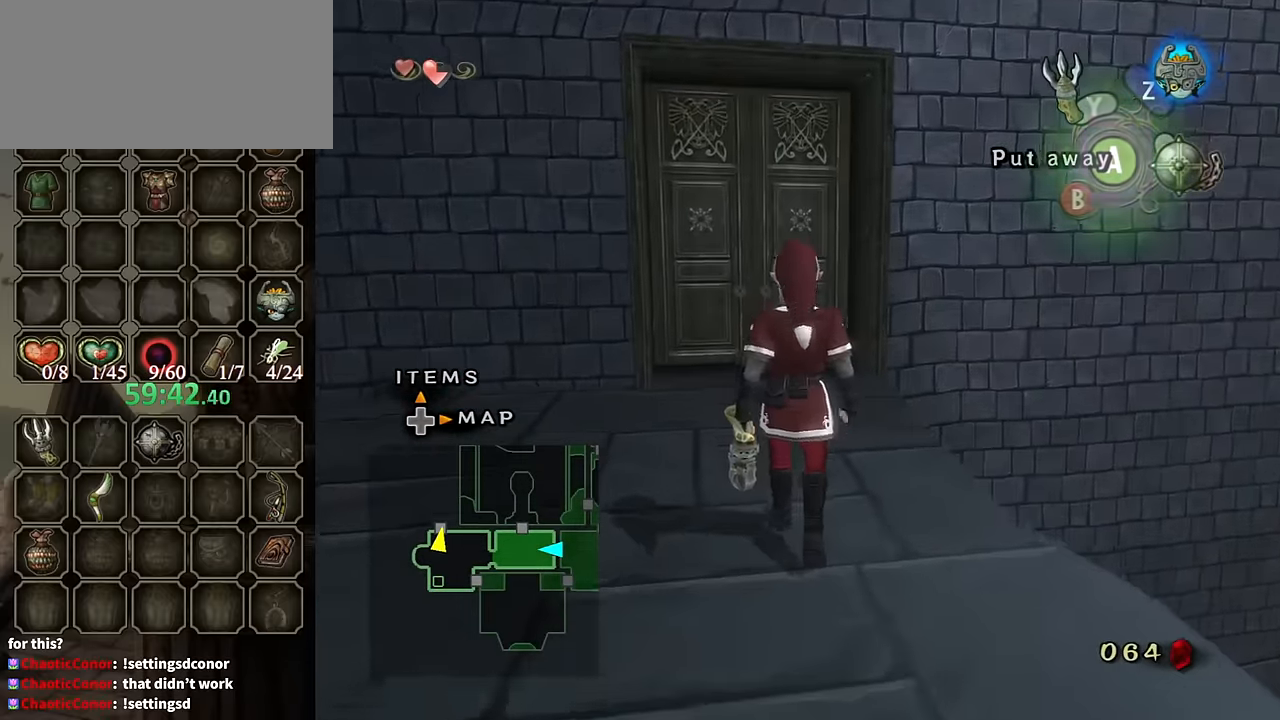
{"buttons": [], "left_stick": "center", "right_stick": "left", "events": [[233, "right_stick", "left"]]}
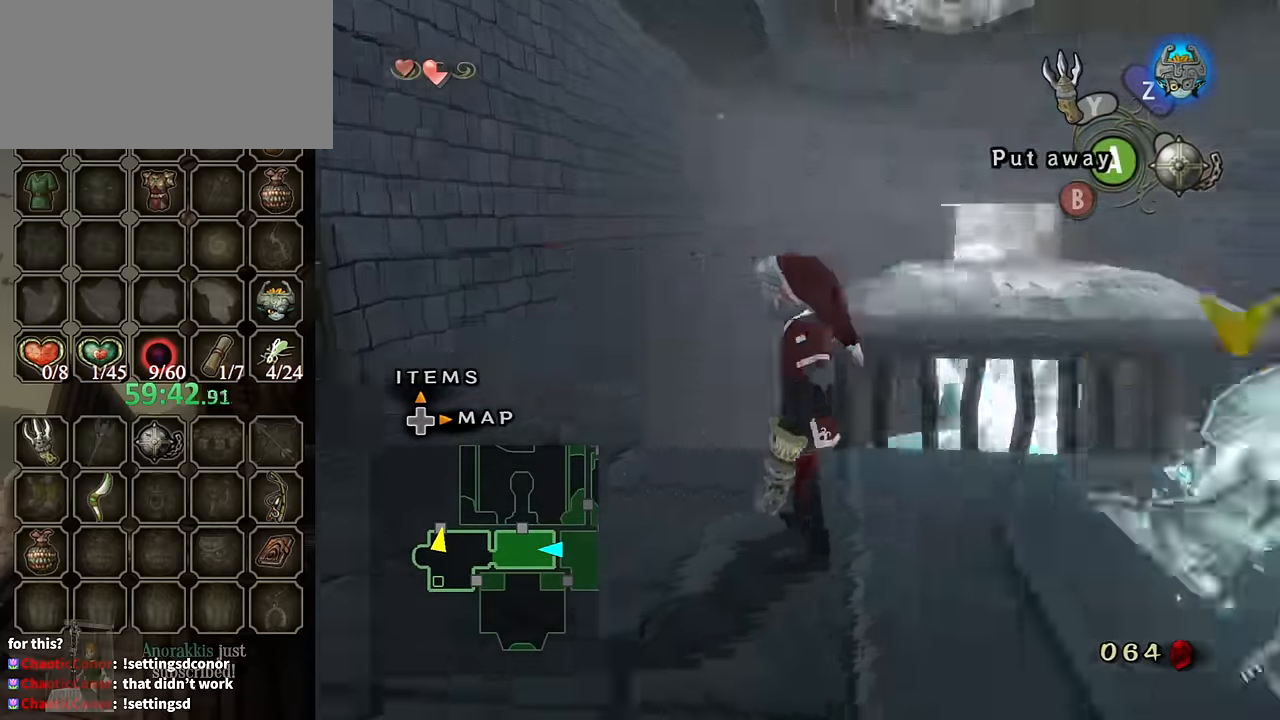
{"buttons": [], "left_stick": "right", "right_stick": "center", "events": [[400, "right_stick", "center"], [500, "left_stick", "right"]]}
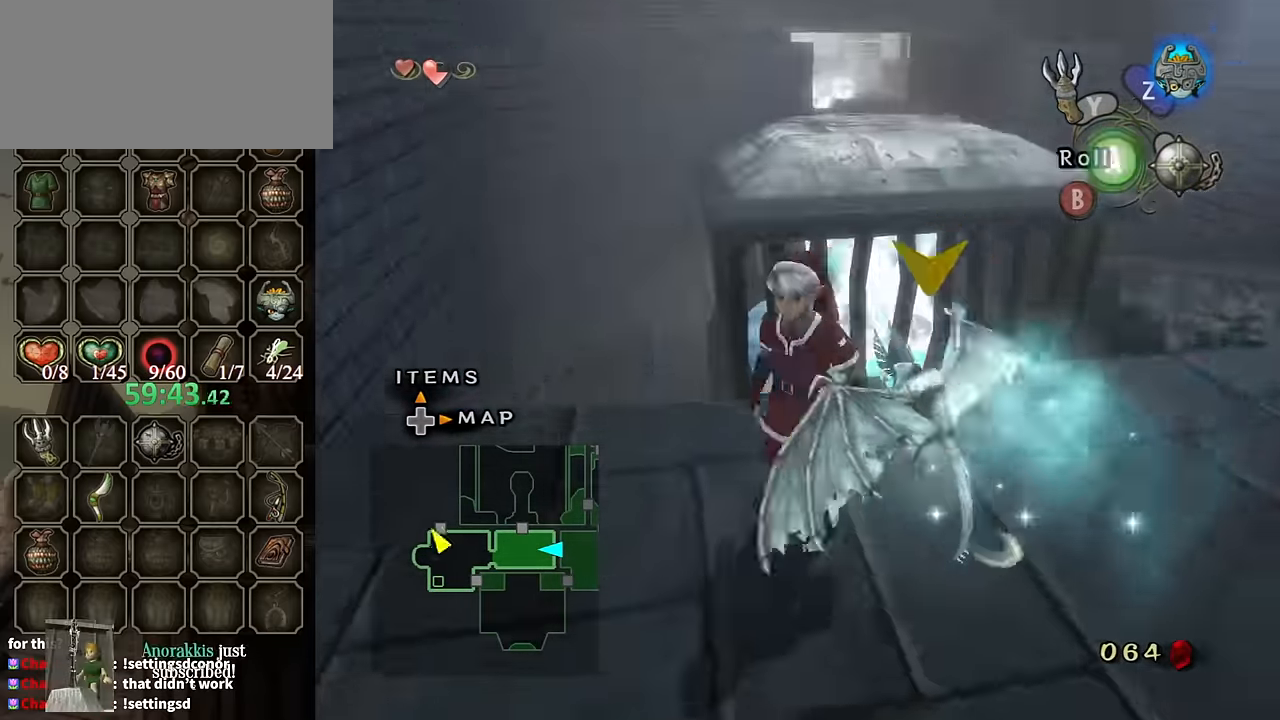
{"buttons": ["L1"], "left_stick": "center", "right_stick": "center", "events": [[100, "L1", "down"], [100, "left_stick", "down-right"], [200, "B", "down"], [233, "B", "up"], [233, "left_stick", "down"], [400, "left_stick", "center"]]}
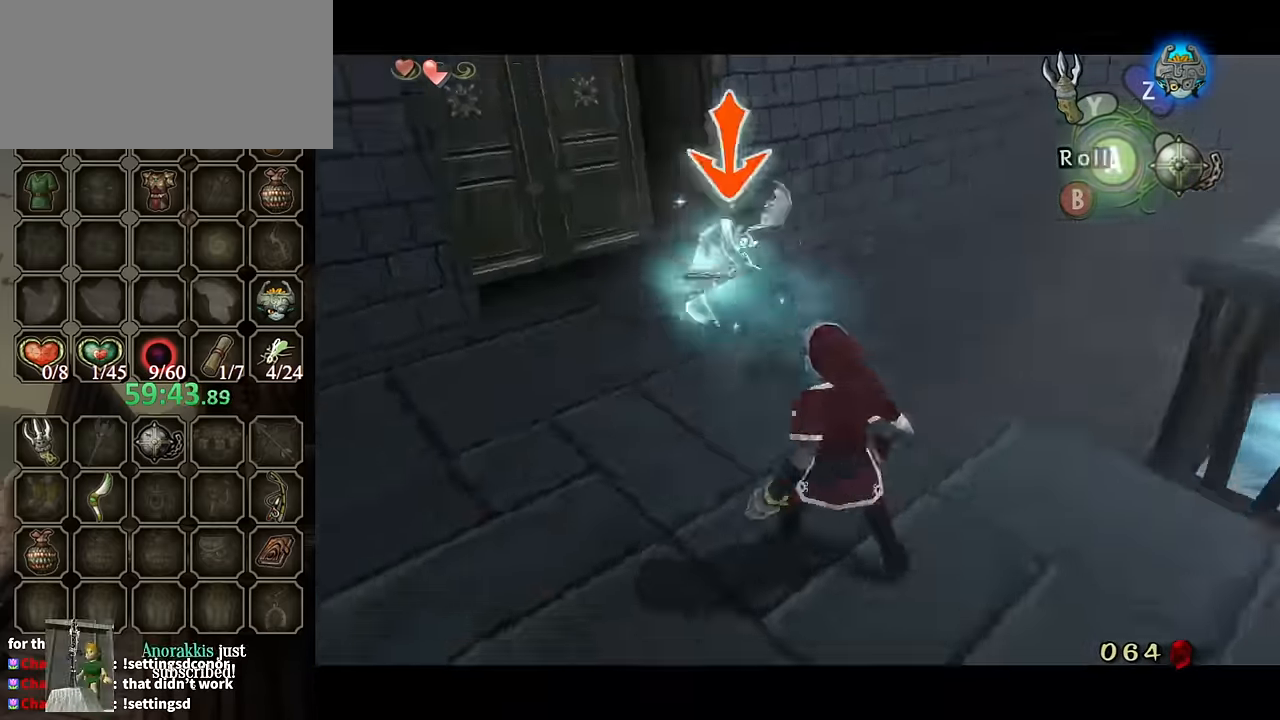
{"buttons": [], "left_stick": "down", "right_stick": "center", "events": [[233, "left_stick", "down"], [500, "L1", "up"]]}
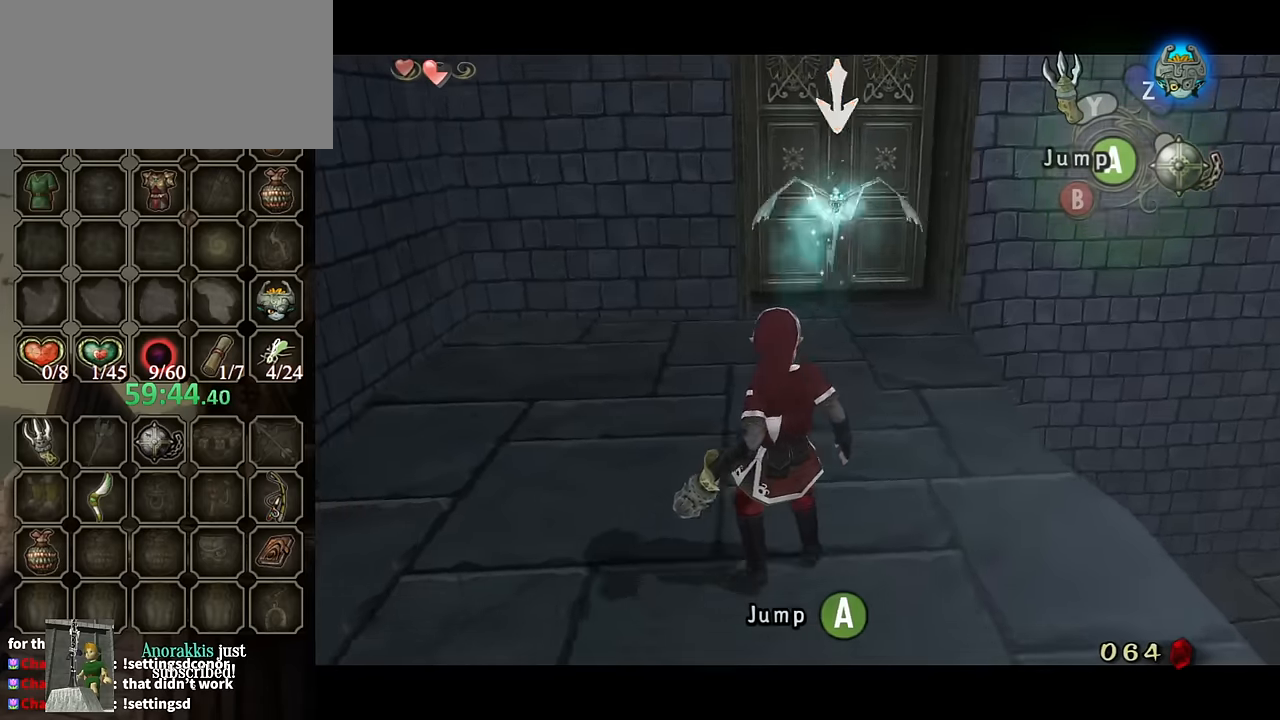
{"buttons": ["L1"], "left_stick": "down", "right_stick": "center", "events": [[200, "L1", "down"]]}
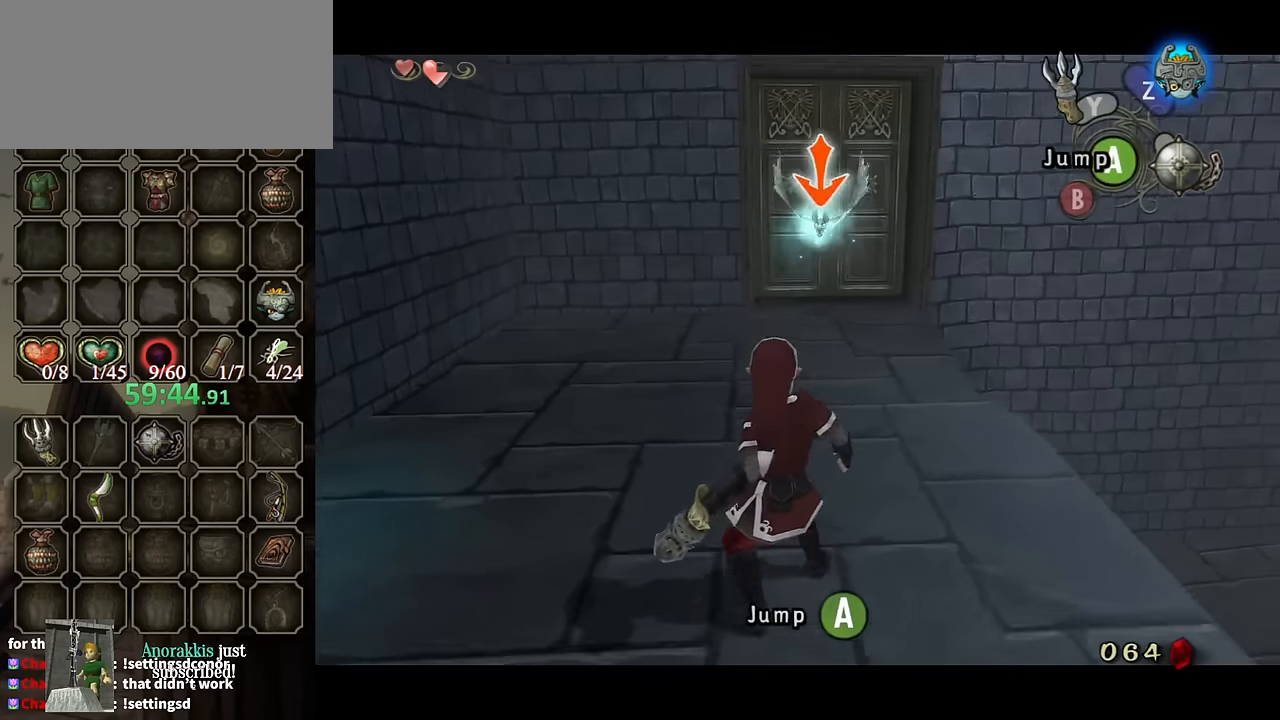
{"buttons": ["L1"], "left_stick": "down", "right_stick": "center", "events": []}
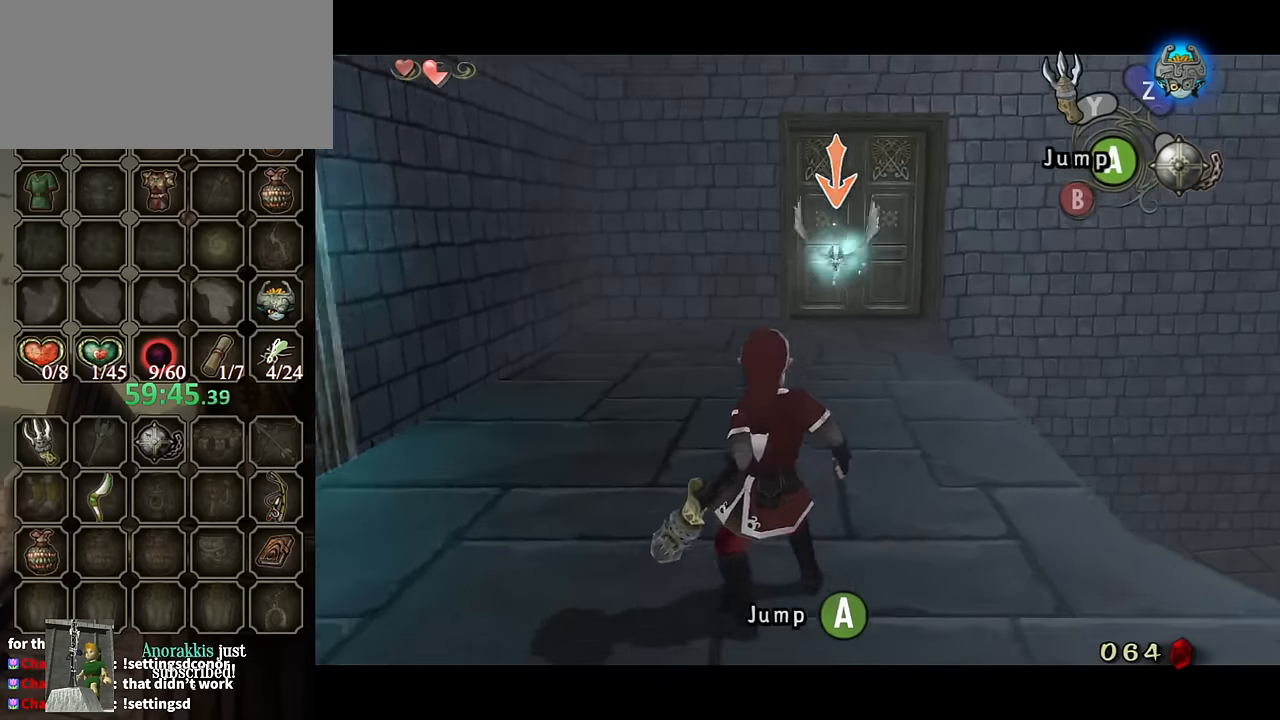
{"buttons": ["L1"], "left_stick": "down", "right_stick": "center", "events": []}
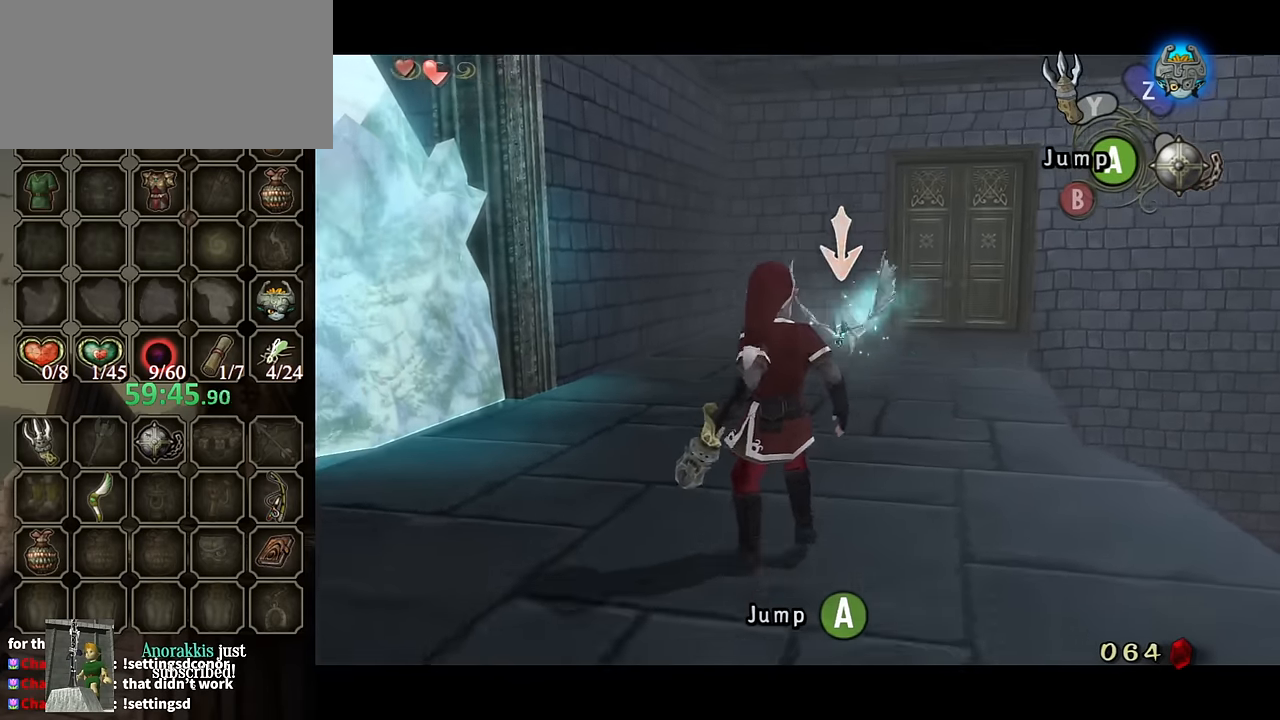
{"buttons": ["L1"], "left_stick": "center", "right_stick": "center", "events": [[100, "X", "down"], [167, "X", "up"], [233, "left_stick", "up"], [400, "left_stick", "center"]]}
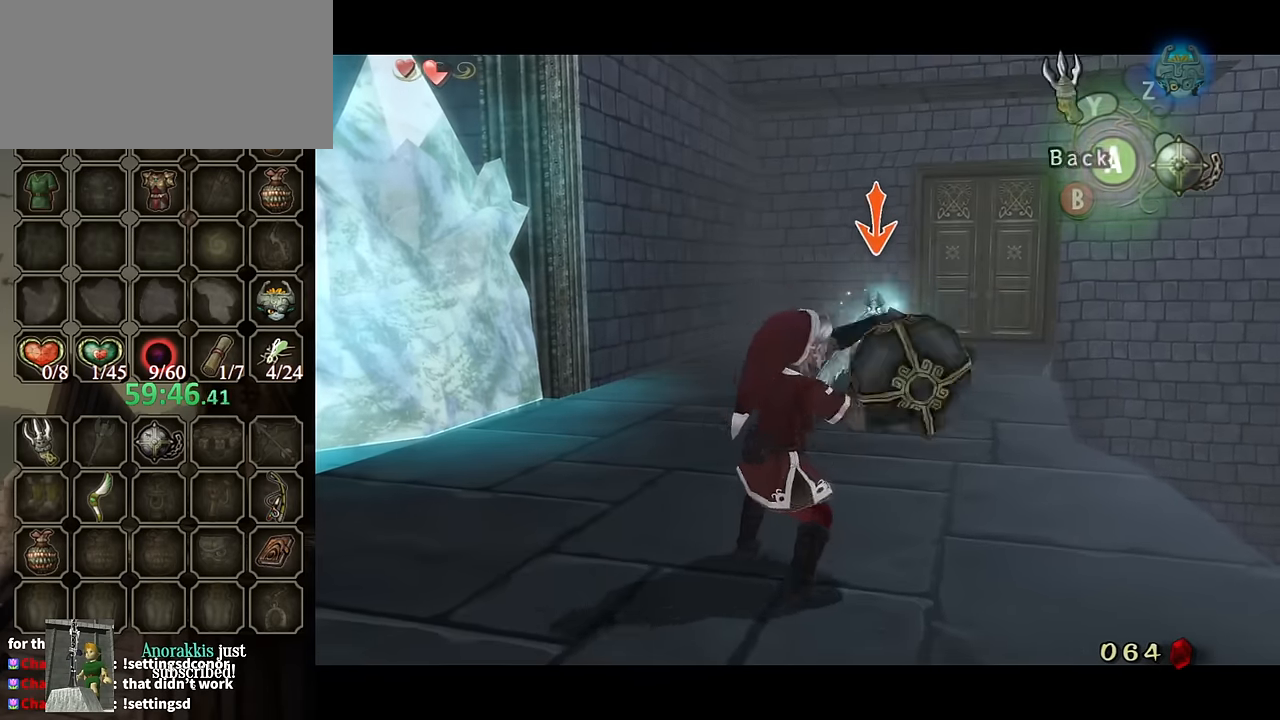
{"buttons": [], "left_stick": "center", "right_stick": "center", "events": [[67, "left_stick", "up-right"], [233, "left_stick", "center"], [267, "L1", "up"]]}
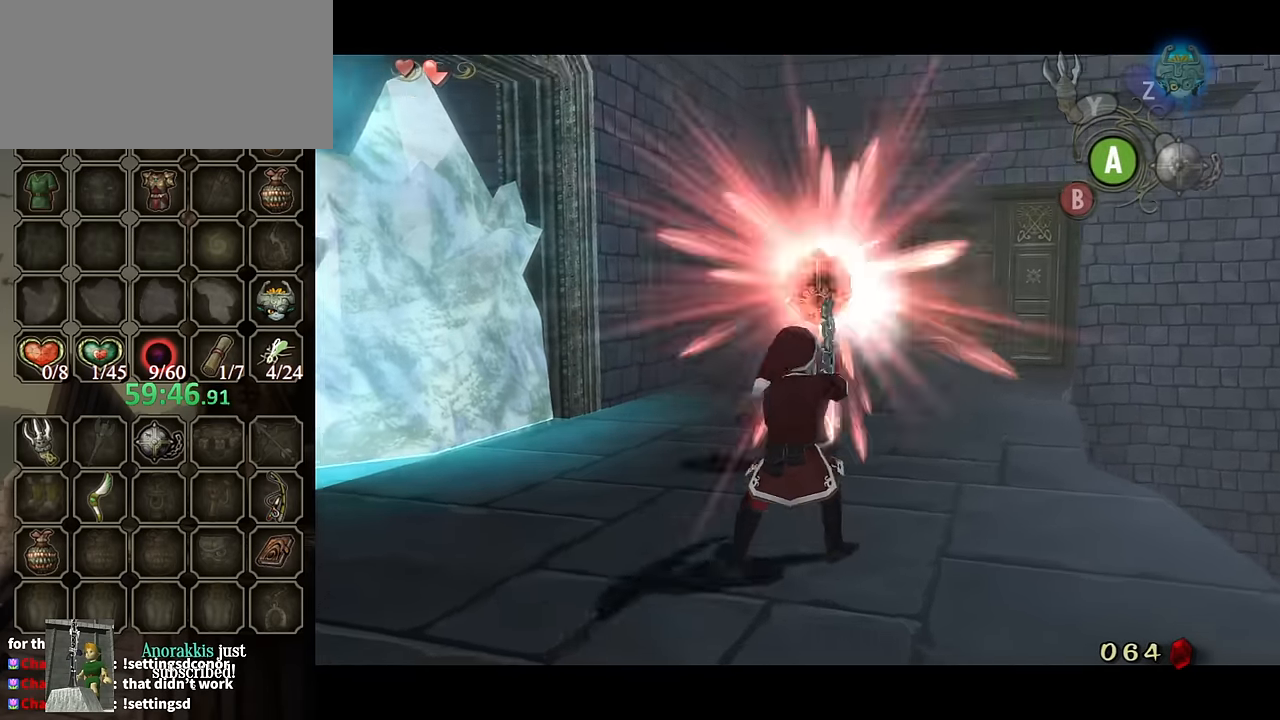
{"buttons": [], "left_stick": "center", "right_stick": "center", "events": []}
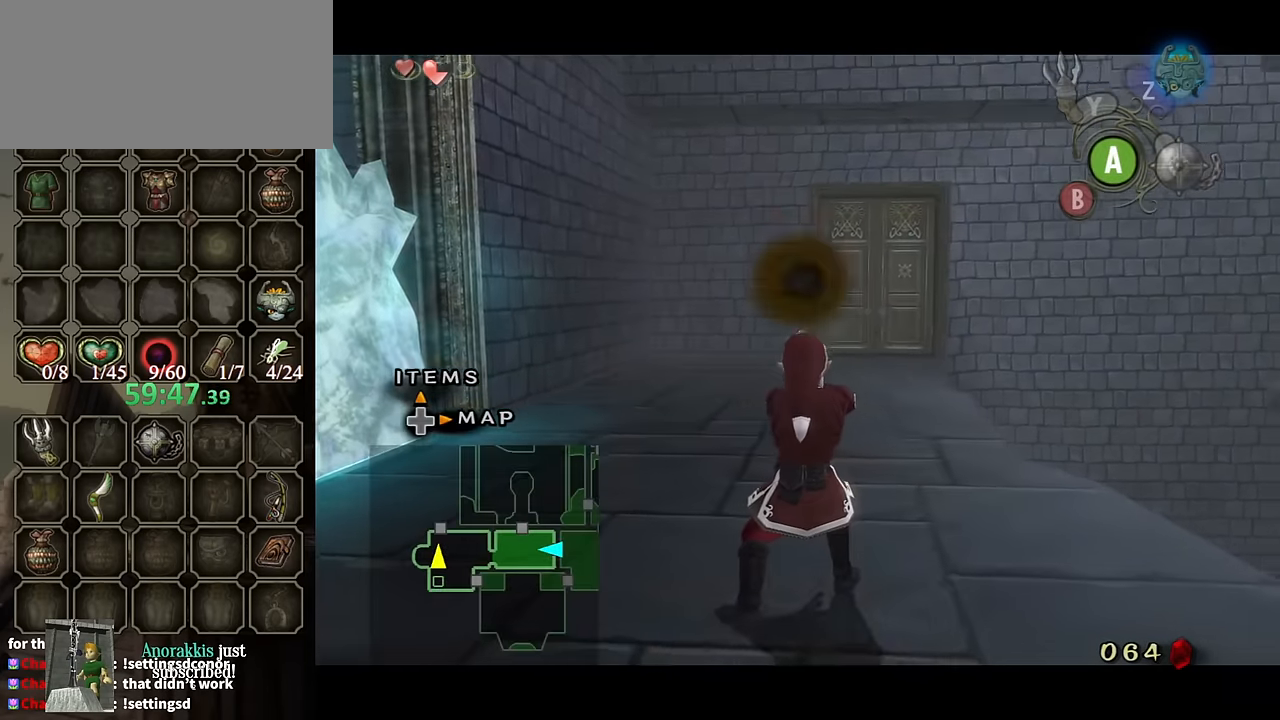
{"buttons": ["A"], "left_stick": "up", "right_stick": "center", "events": [[33, "left_stick", "up"], [333, "A", "down"], [433, "A", "up"], [500, "A", "down"]]}
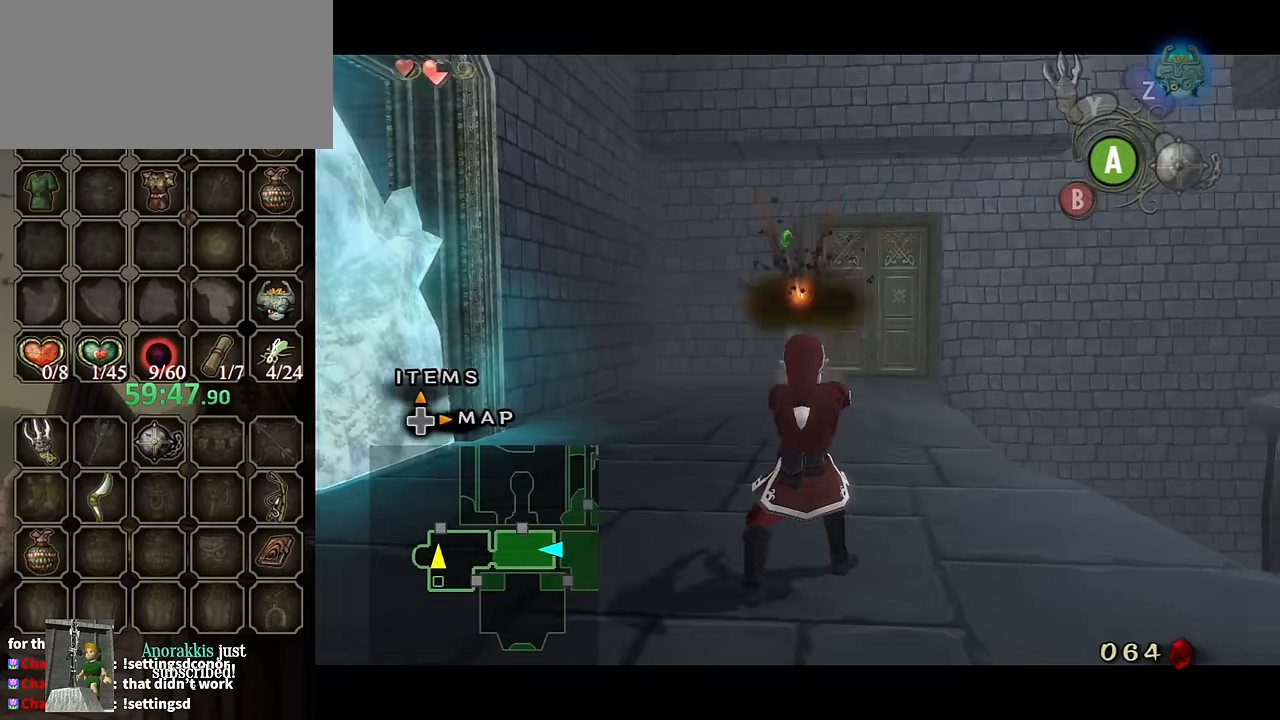
{"buttons": ["A"], "left_stick": "up", "right_stick": "center", "events": [[133, "A", "up"], [200, "A", "down"], [266, "A", "up"], [366, "A", "down"], [433, "A", "up"], [500, "A", "down"]]}
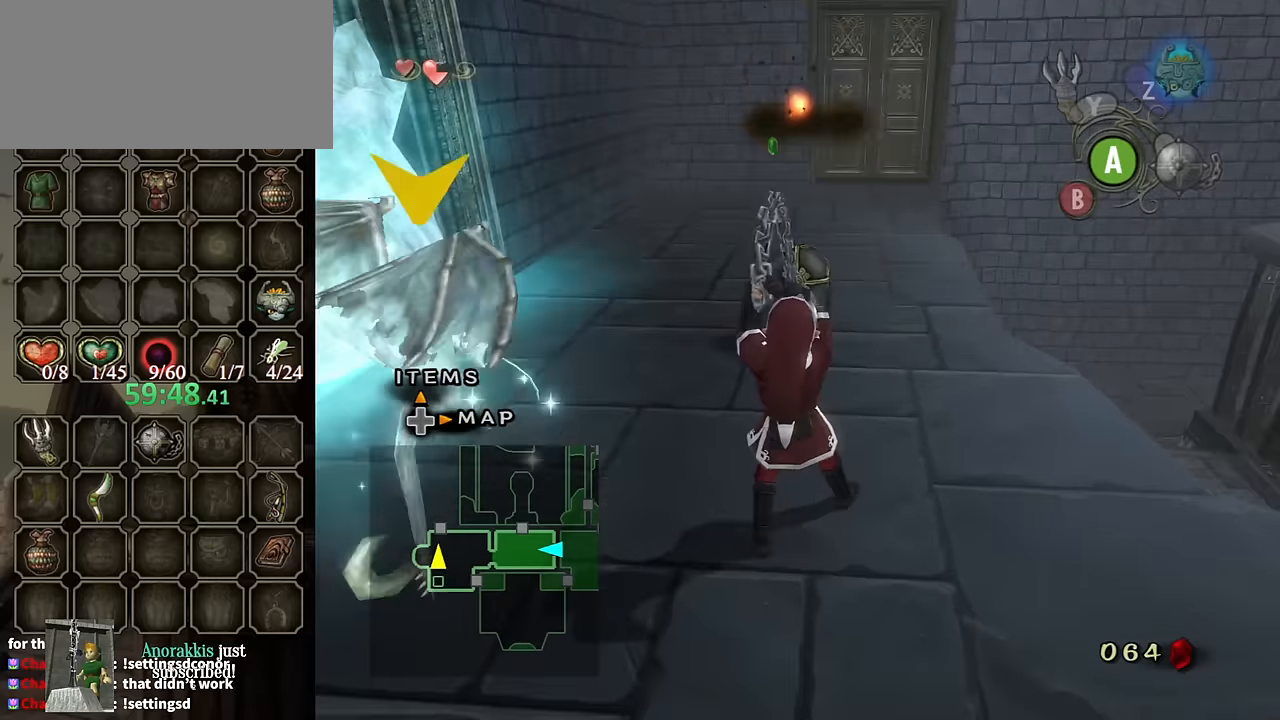
{"buttons": [], "left_stick": "up", "right_stick": "center", "events": [[100, "A", "up"], [166, "A", "down"], [233, "A", "up"], [300, "A", "down"], [366, "A", "up"], [433, "A", "down"], [500, "A", "up"]]}
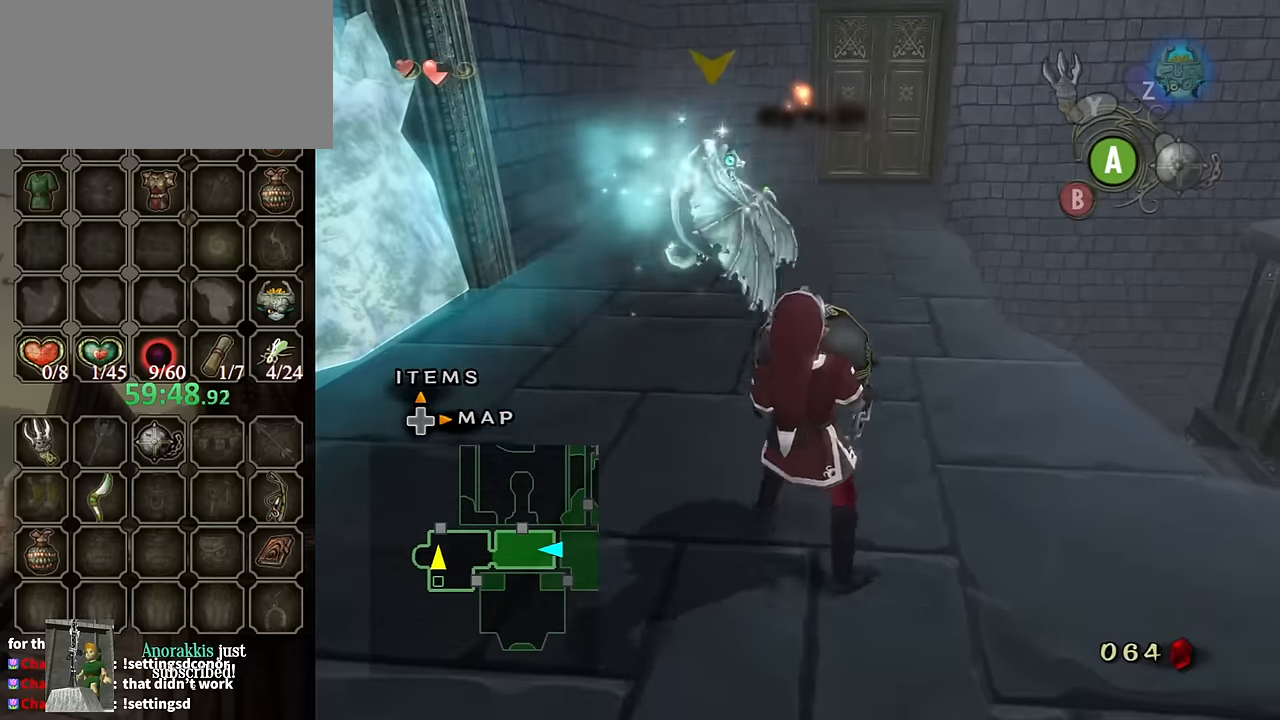
{"buttons": ["L1"], "left_stick": "down-left", "right_stick": "center", "events": [[66, "A", "down"], [133, "A", "up"], [233, "A", "down"], [266, "A", "up"], [266, "L1", "down"], [266, "left_stick", "center"], [333, "left_stick", "down"], [500, "left_stick", "down-left"]]}
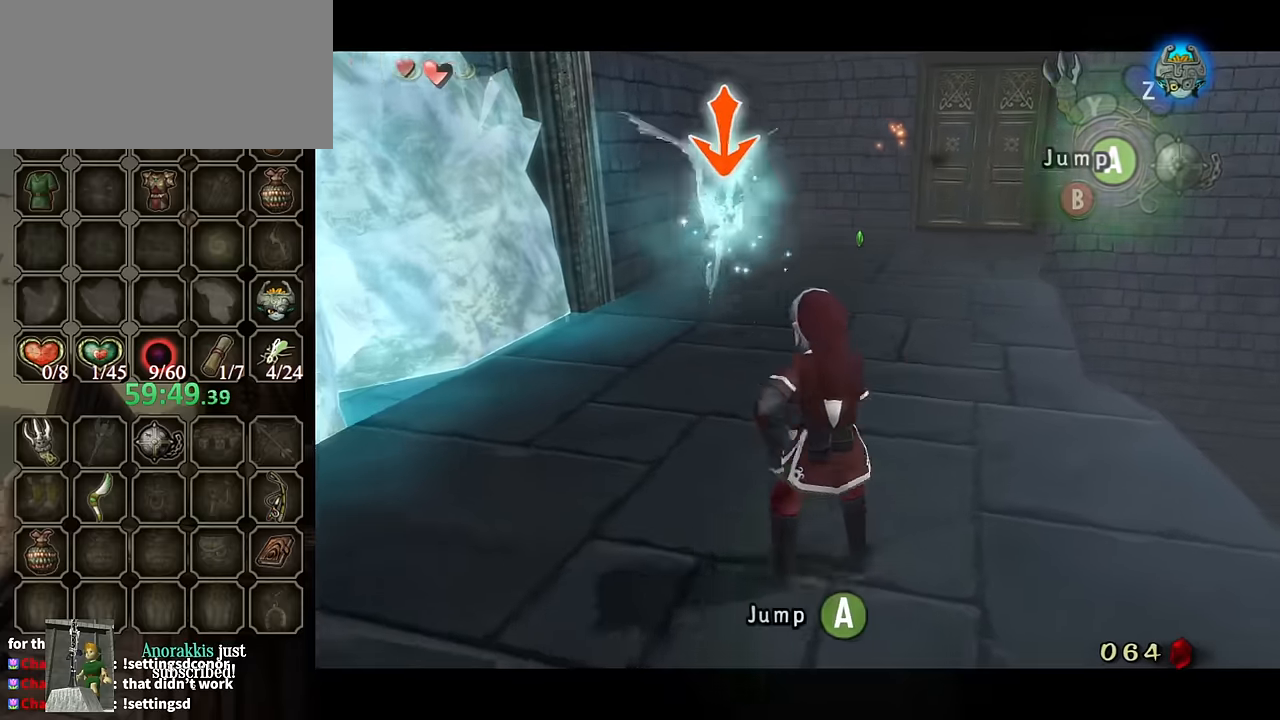
{"buttons": ["L1"], "left_stick": "down-left", "right_stick": "center", "events": [[133, "X", "down"], [200, "X", "up"]]}
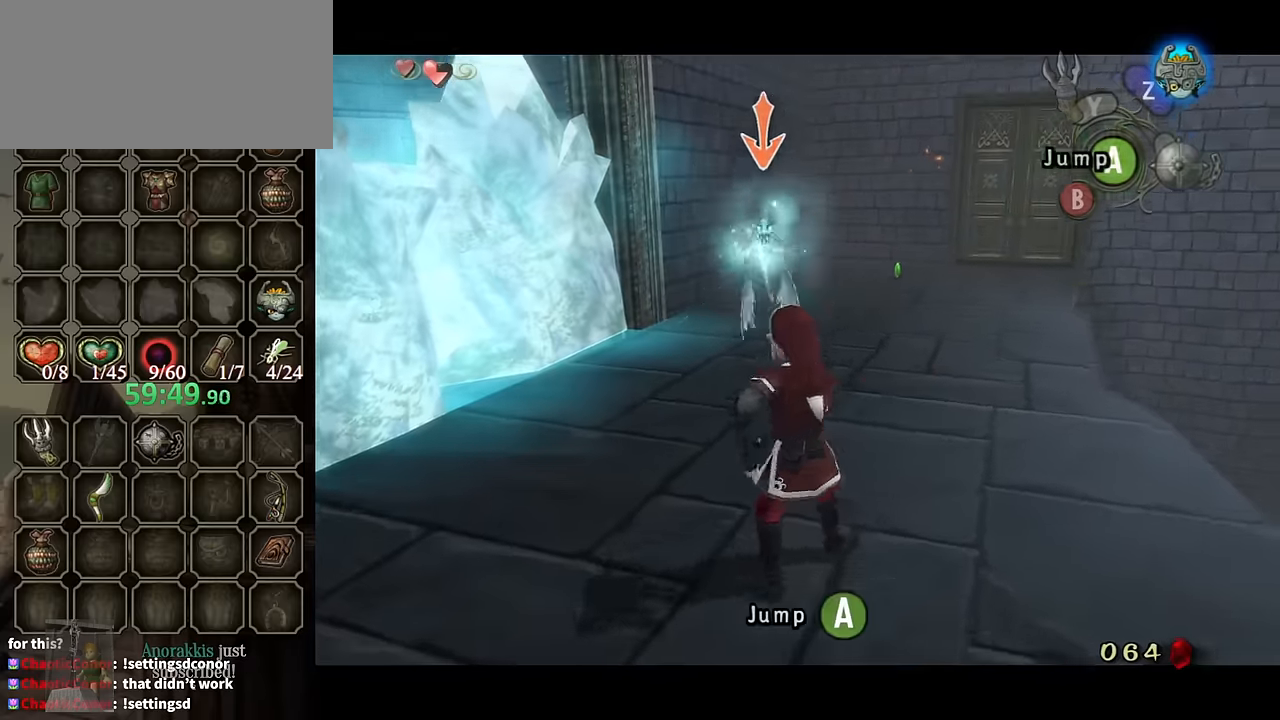
{"buttons": ["L1"], "left_stick": "left", "right_stick": "center", "events": [[33, "X", "down"], [66, "X", "up"], [166, "X", "down"], [200, "X", "up"], [300, "X", "down"], [333, "X", "up"], [400, "left_stick", "left"]]}
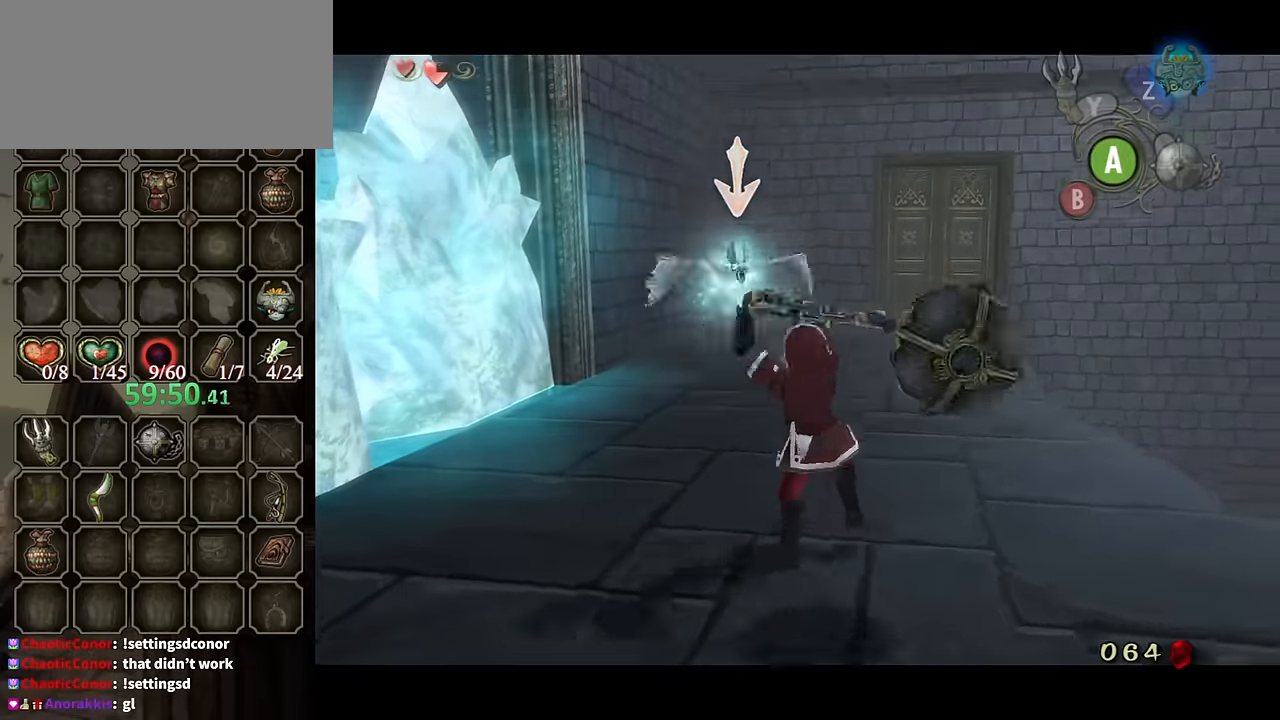
{"buttons": ["L1"], "left_stick": "center", "right_stick": "center", "events": [[66, "left_stick", "center"]]}
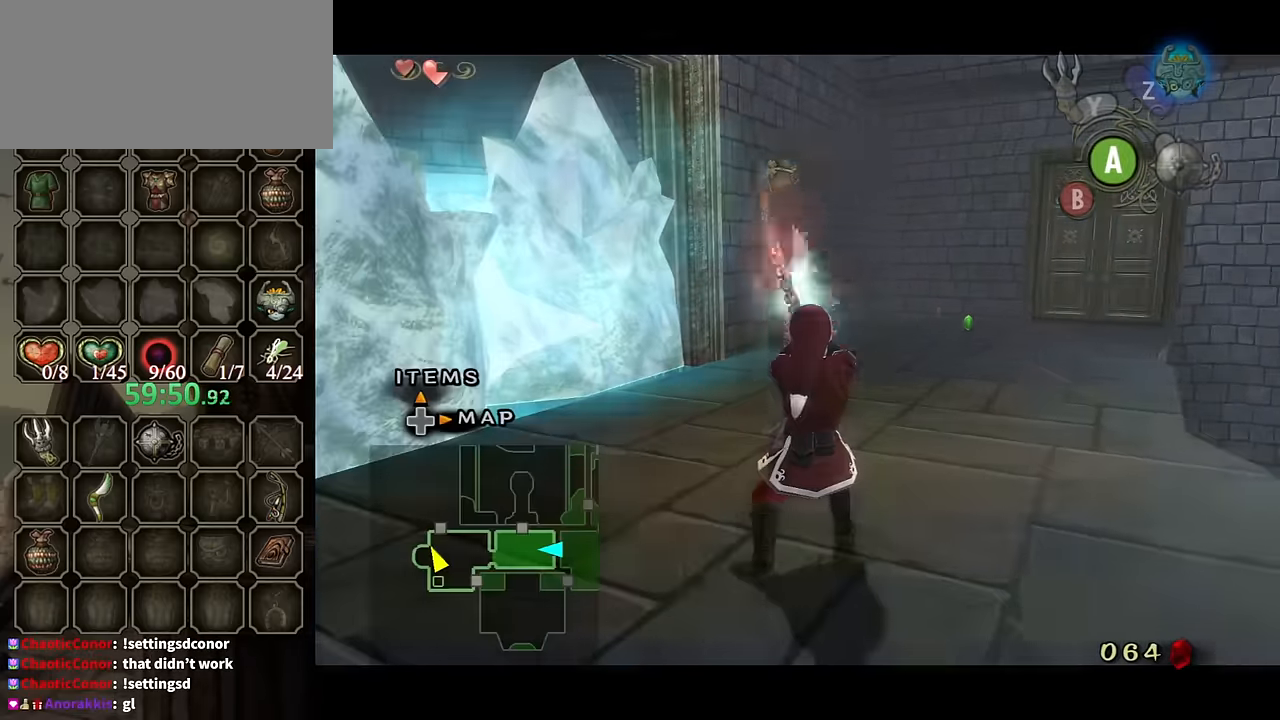
{"buttons": [], "left_stick": "up-right", "right_stick": "center", "events": [[133, "left_stick", "up-right"], [433, "L1", "up"]]}
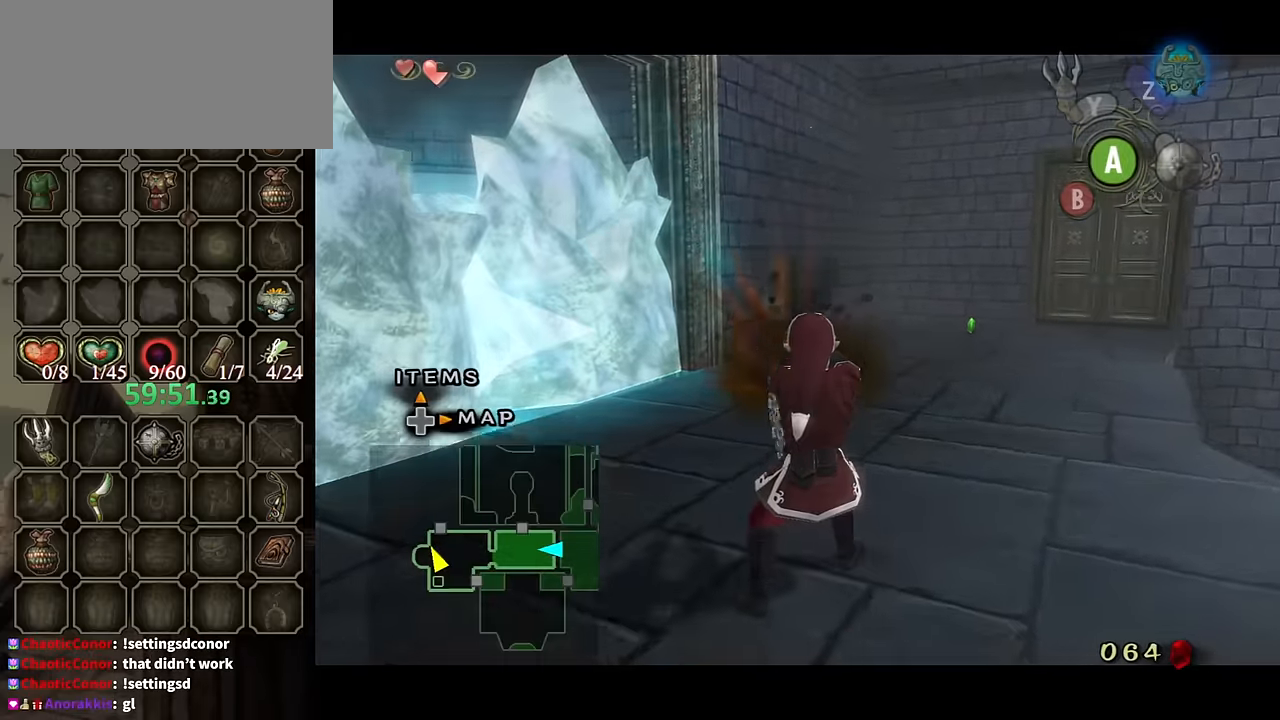
{"buttons": [], "left_stick": "up-right", "right_stick": "center", "events": [[233, "A", "down"], [333, "A", "up"], [400, "A", "down"], [466, "A", "up"]]}
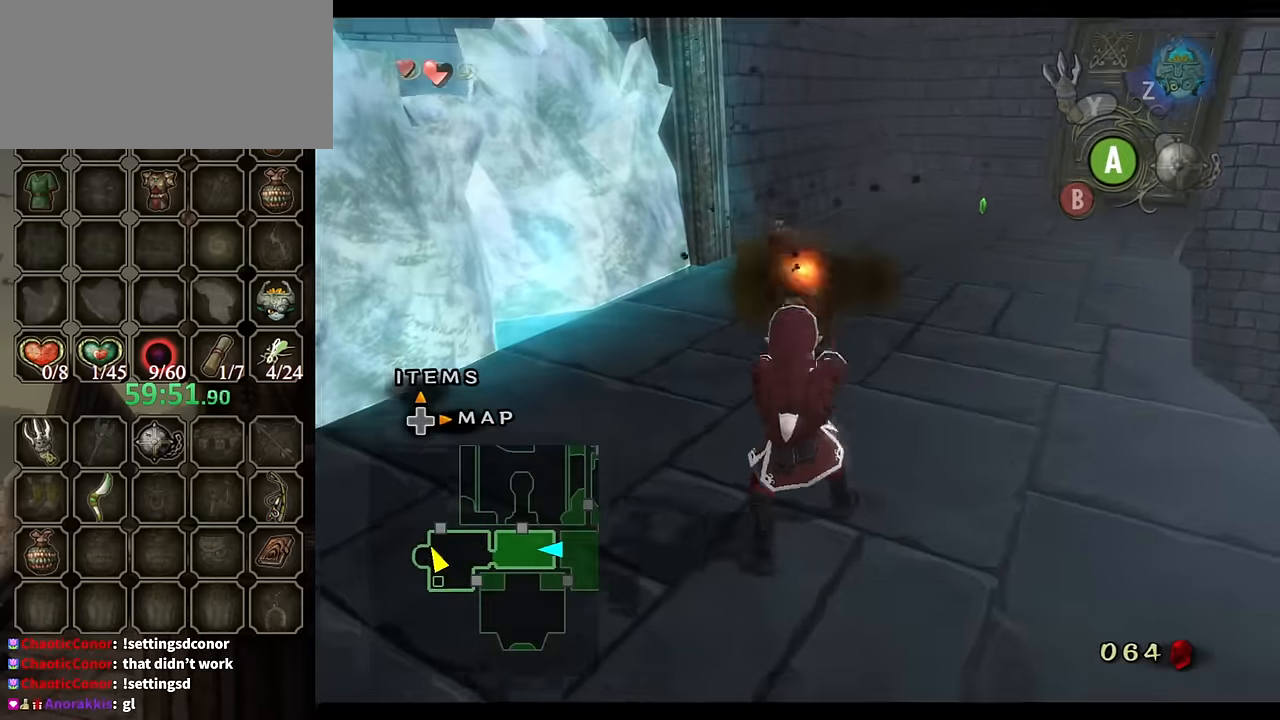
{"buttons": [], "left_stick": "up-right", "right_stick": "center", "events": [[100, "A", "down"], [166, "A", "up"], [266, "A", "down"], [333, "A", "up"], [400, "A", "down"], [500, "A", "up"]]}
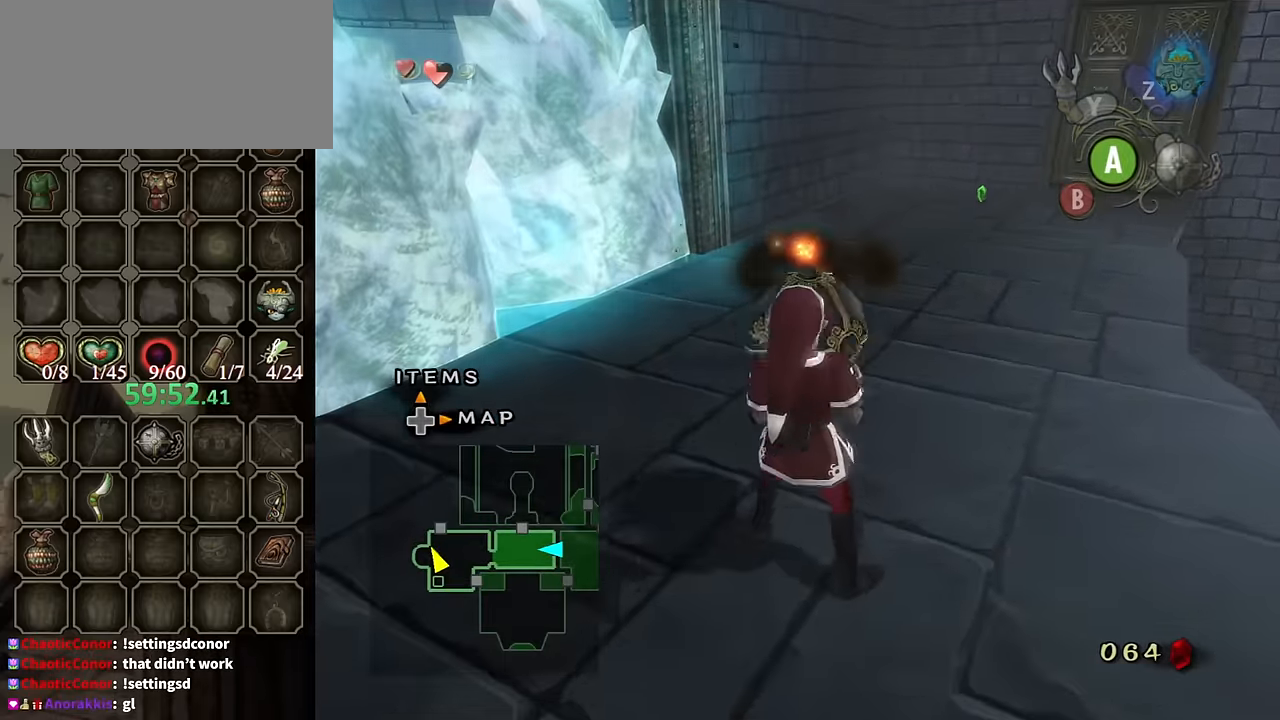
{"buttons": [], "left_stick": "up-right", "right_stick": "center", "events": [[66, "A", "down"], [166, "A", "up"], [233, "A", "down"], [366, "A", "up"], [433, "A", "down"], [500, "A", "up"]]}
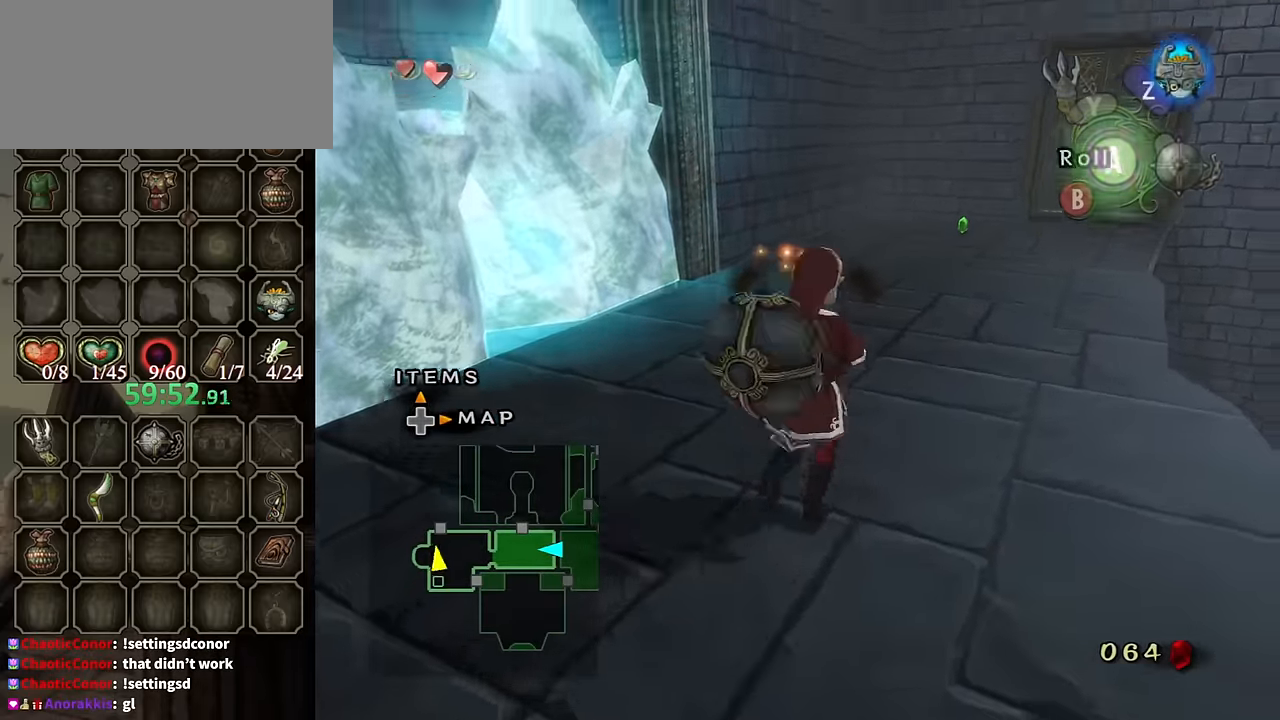
{"buttons": [], "left_stick": "up", "right_stick": "center", "events": [[66, "A", "down"], [166, "A", "up"], [200, "A", "down"], [266, "A", "up"], [366, "left_stick", "up"]]}
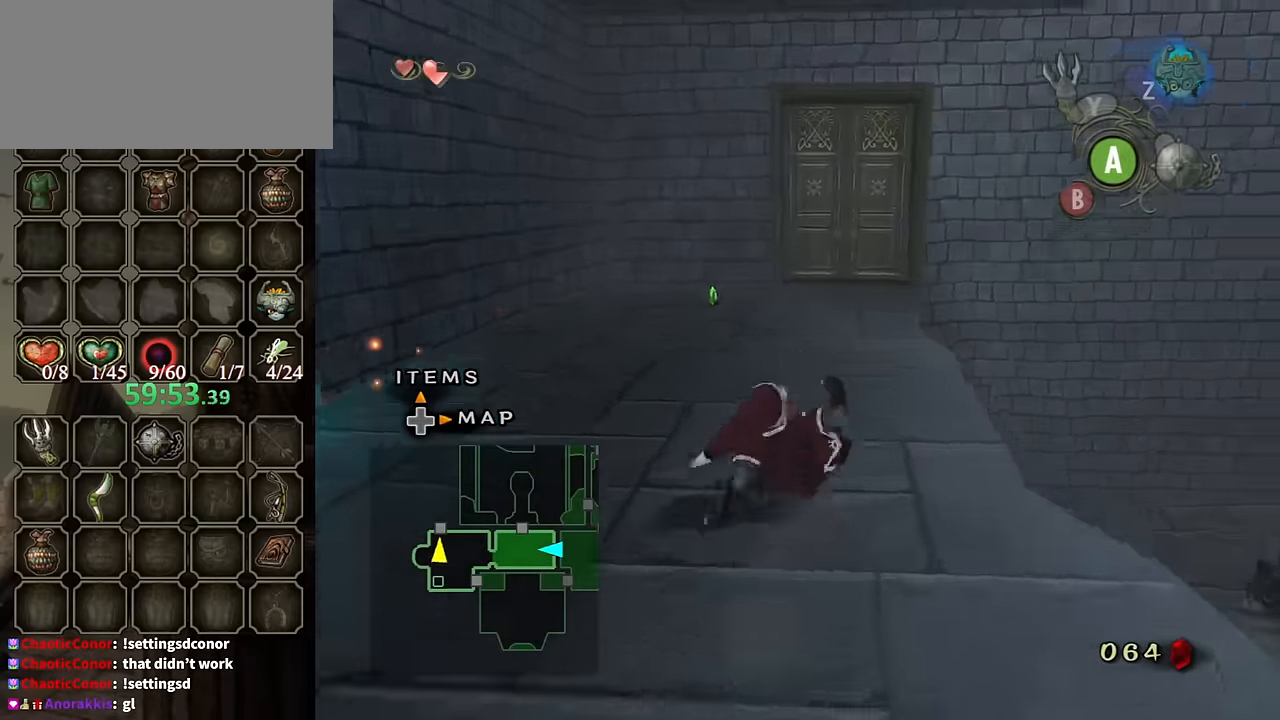
{"buttons": ["A"], "left_stick": "up", "right_stick": "center", "events": [[333, "A", "down"], [400, "A", "up"], [466, "A", "down"]]}
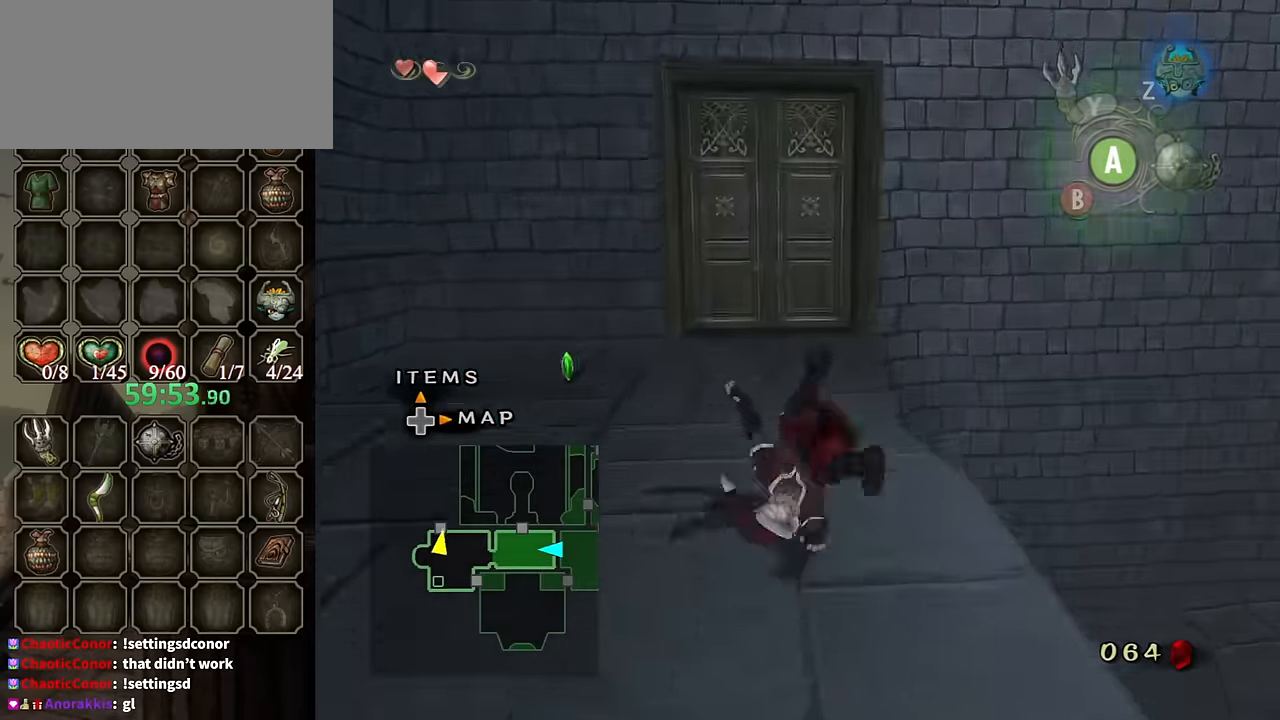
{"buttons": [], "left_stick": "up", "right_stick": "center", "events": [[166, "A", "up"]]}
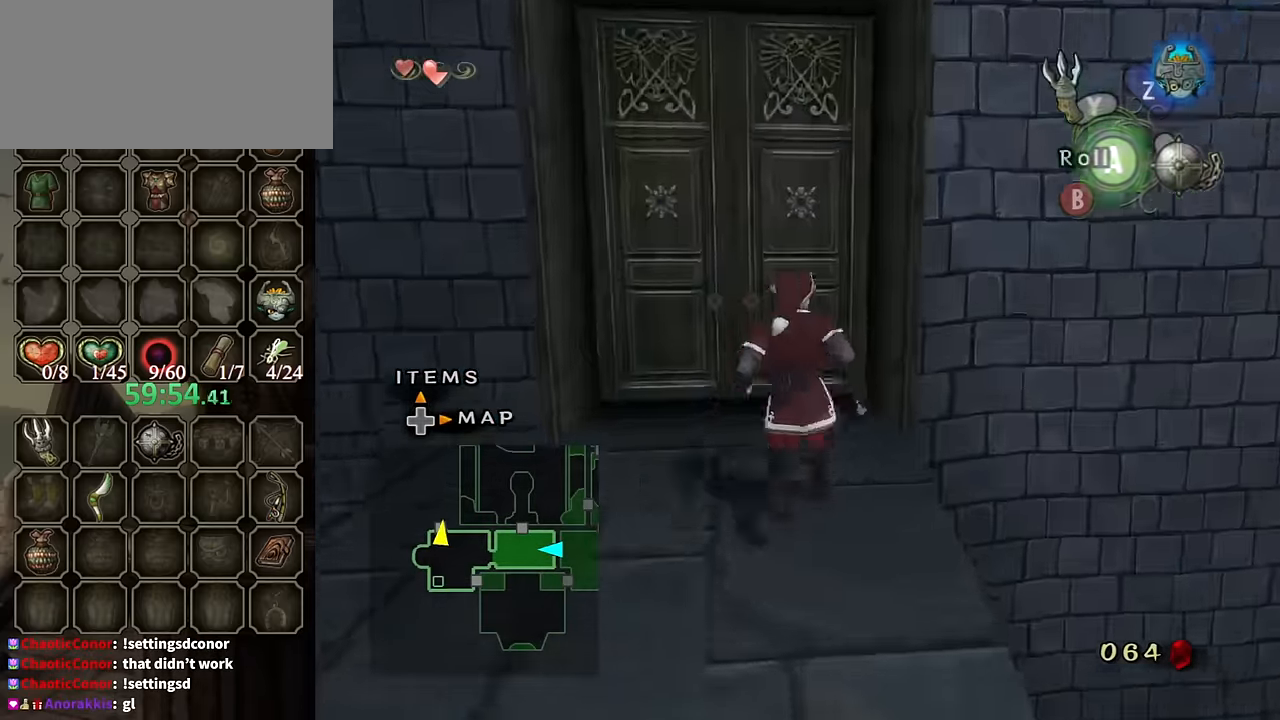
{"buttons": [], "left_stick": "center", "right_stick": "center", "events": [[400, "left_stick", "center"], [466, "A", "down"], [500, "A", "up"]]}
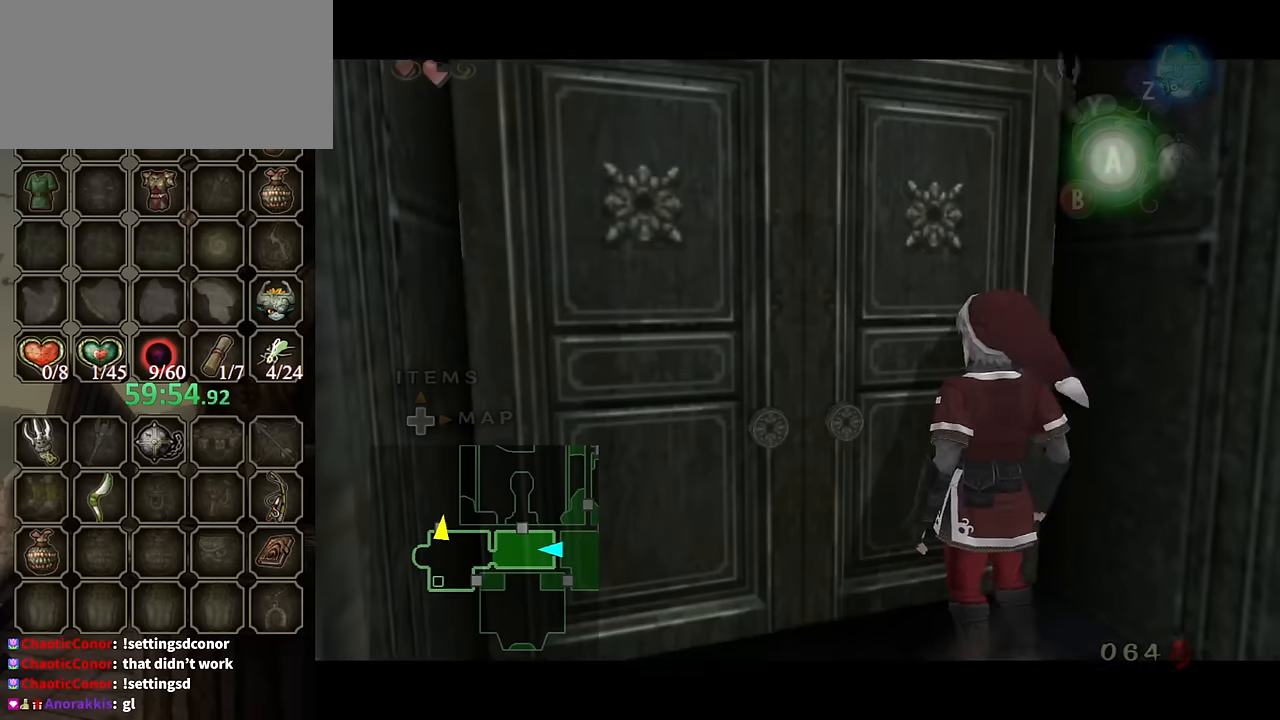
{"buttons": [], "left_stick": "center", "right_stick": "center", "events": [[66, "A", "down"], [233, "A", "up"]]}